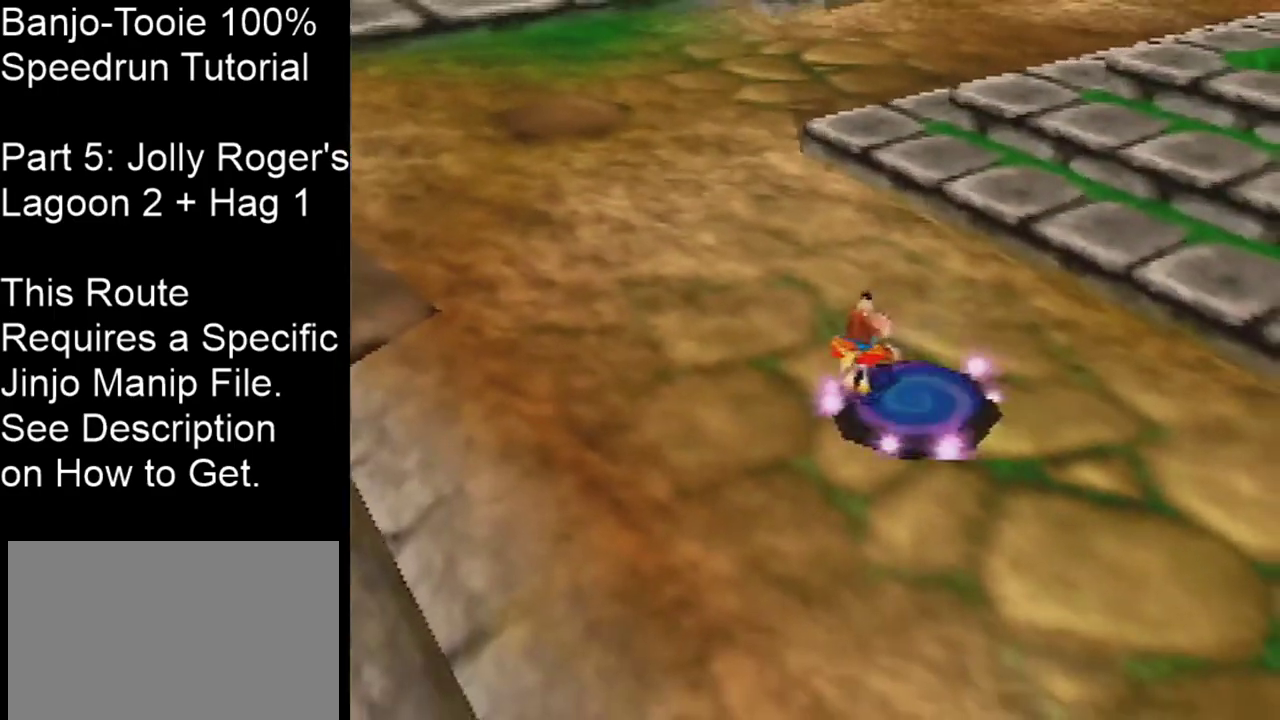
Gameplay with a controller (Nintendo layout); each line is a JSON object with the inputs held at the frame after it (dt_ms = milliseconds from this image to that frame). "events" lists button and stick changes between this image and that frame as [ms after this image, input, new state], when the widget could be followed in between. Not read: L3 R3 Z.
{"dt_ms": 500, "buttons": ["B"], "left_stick": "center", "events": [[433, "B", "down"]]}
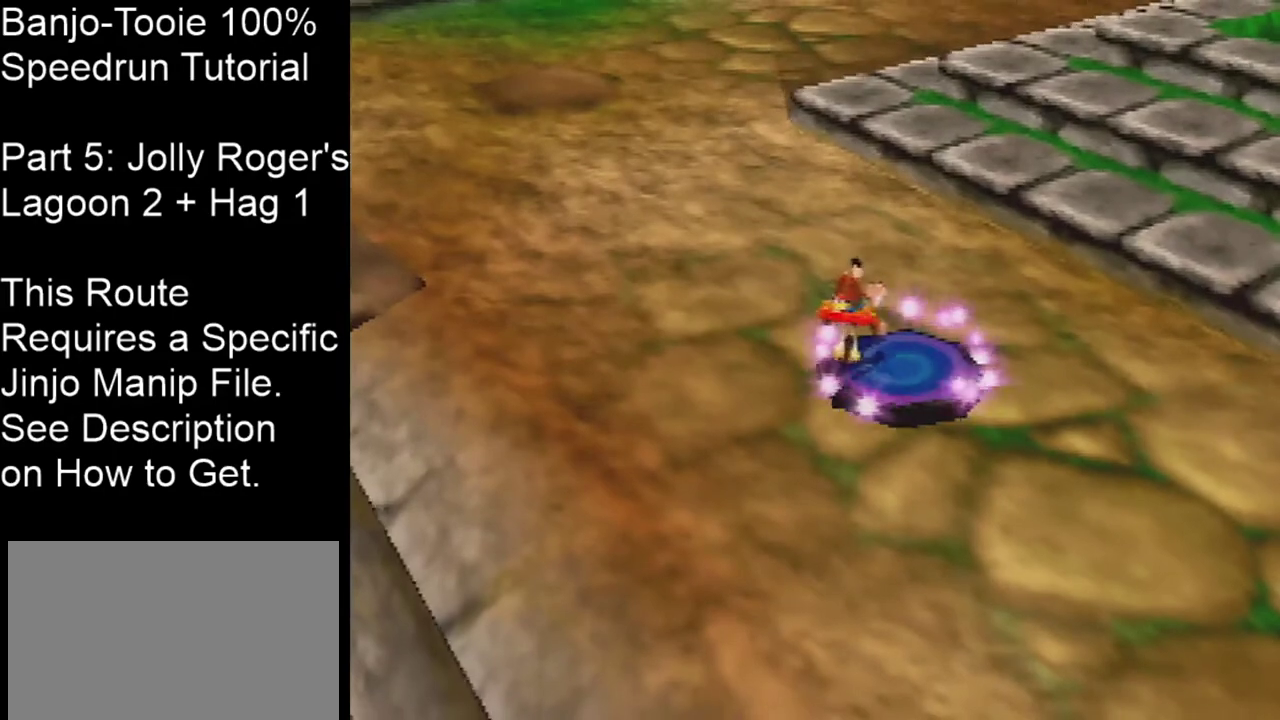
{"dt_ms": 501, "buttons": [], "left_stick": "center", "events": [[501, "B", "up"]]}
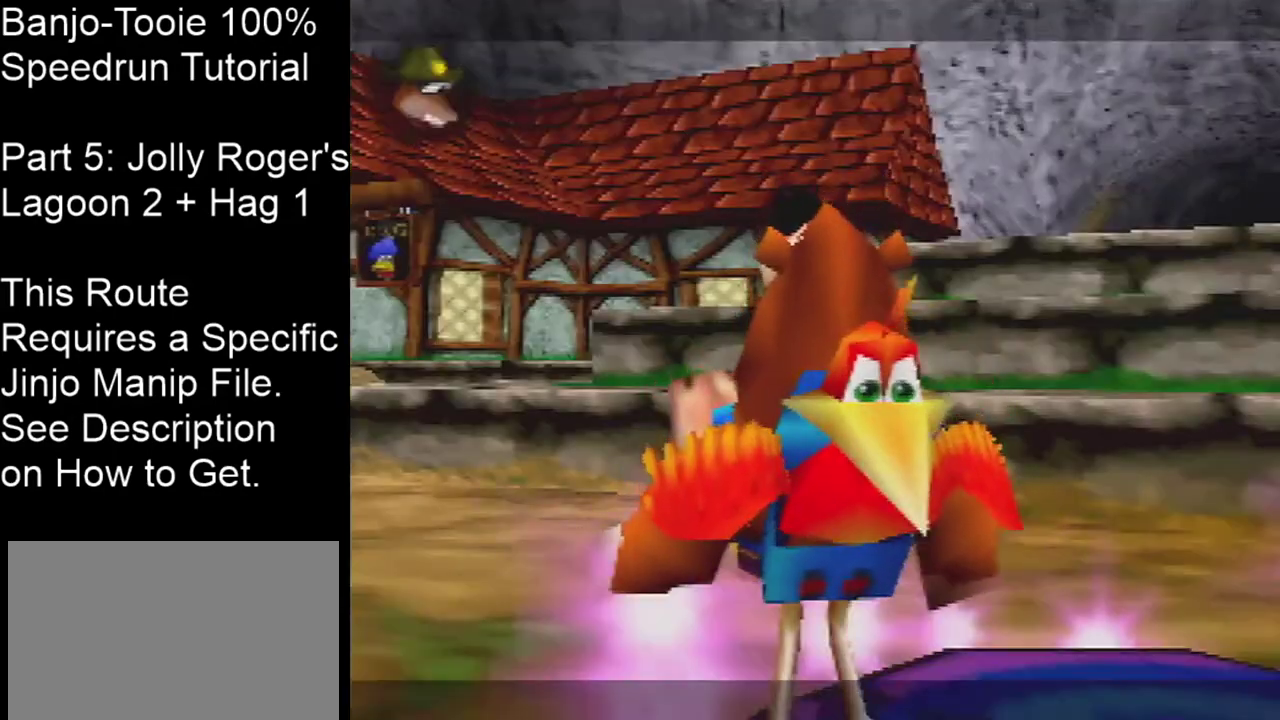
{"dt_ms": 500, "buttons": [], "left_stick": "center", "events": []}
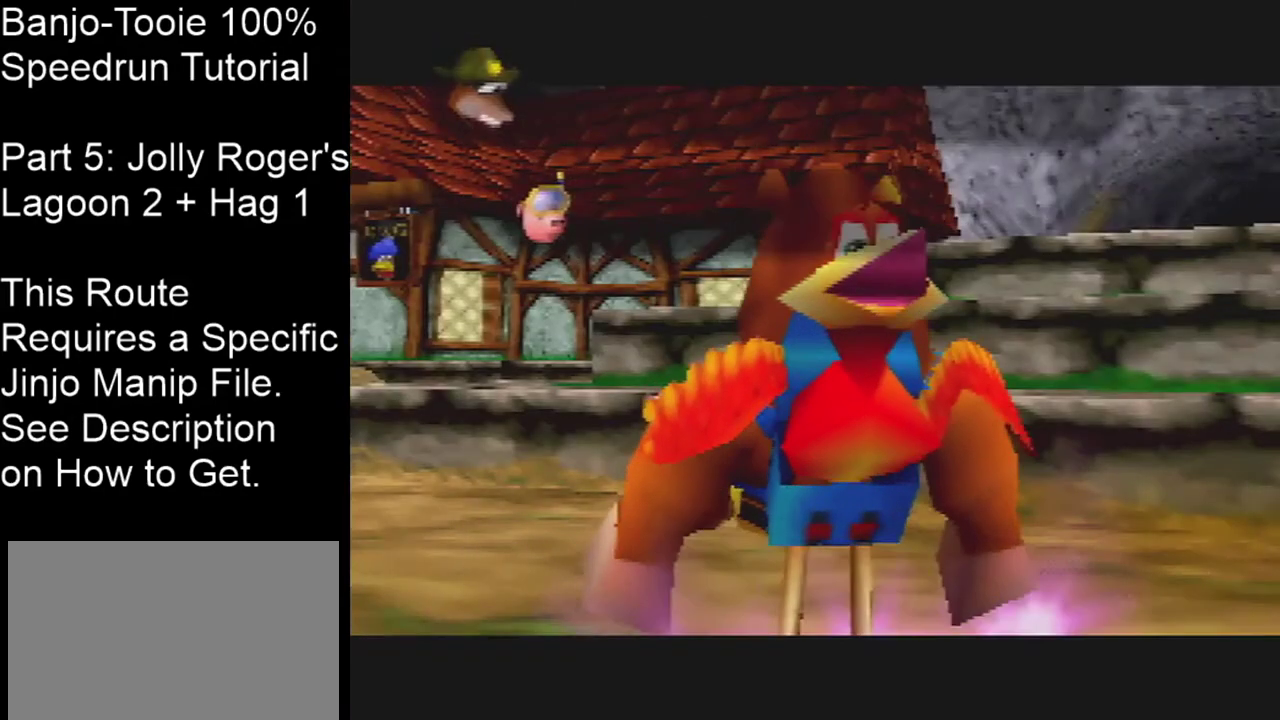
{"dt_ms": 501, "buttons": [], "left_stick": "center", "events": []}
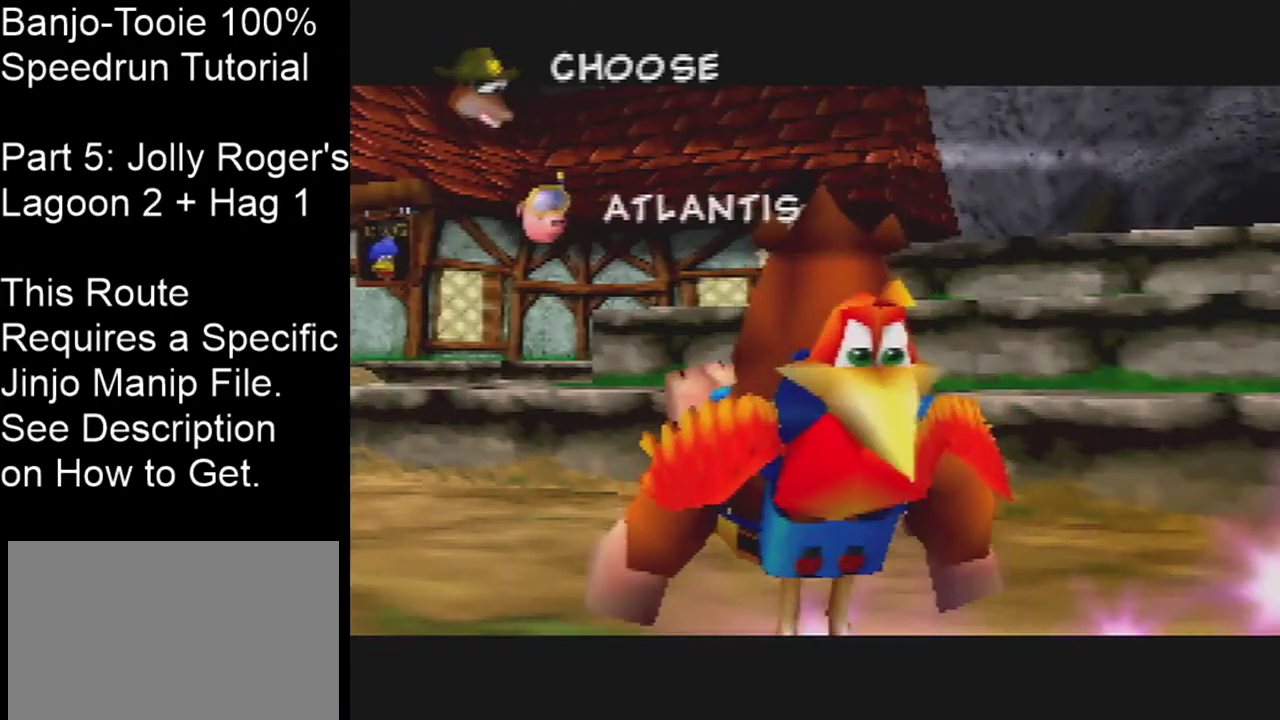
{"dt_ms": 500, "buttons": [], "left_stick": "center", "events": []}
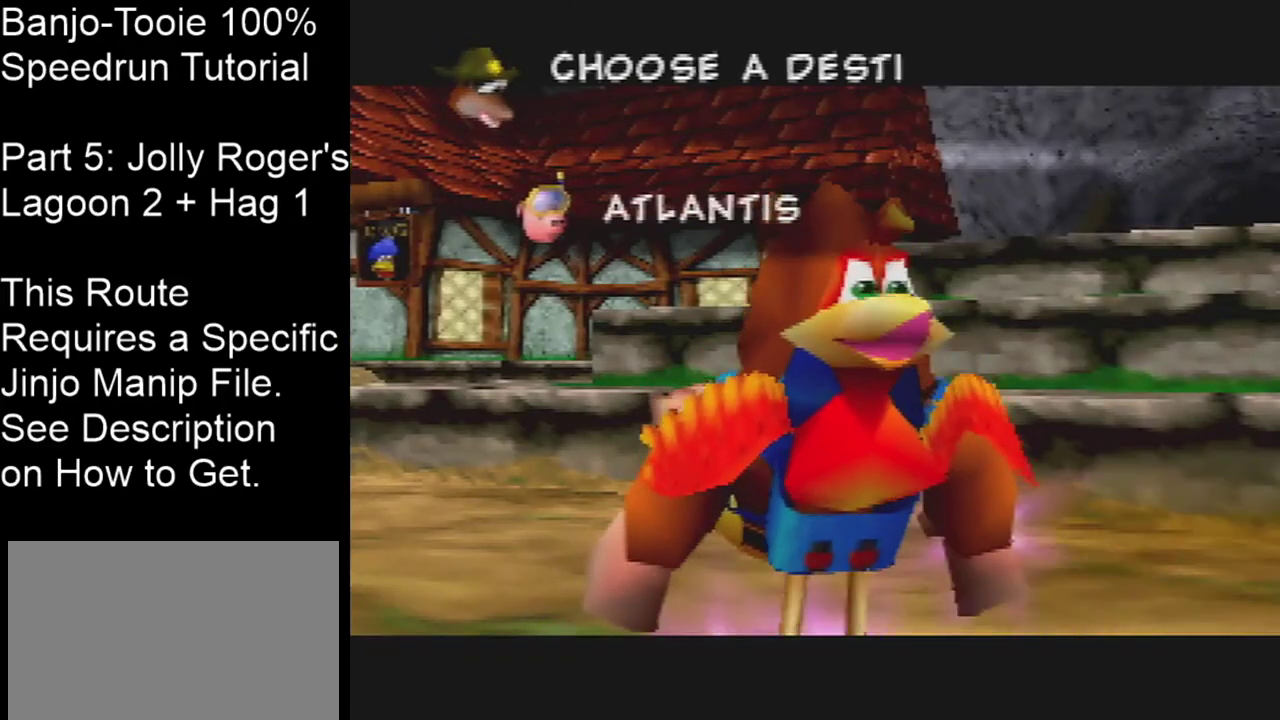
{"dt_ms": 501, "buttons": [], "left_stick": "center", "events": []}
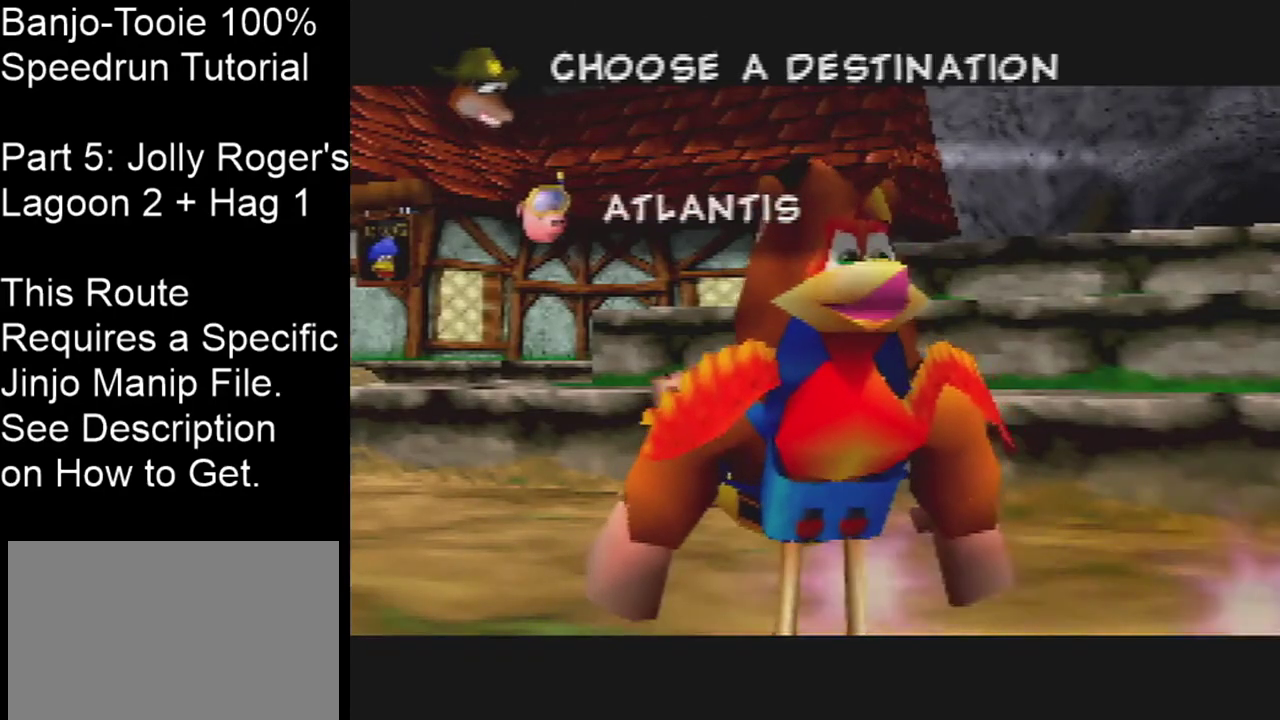
{"dt_ms": 500, "buttons": [], "left_stick": "center", "events": []}
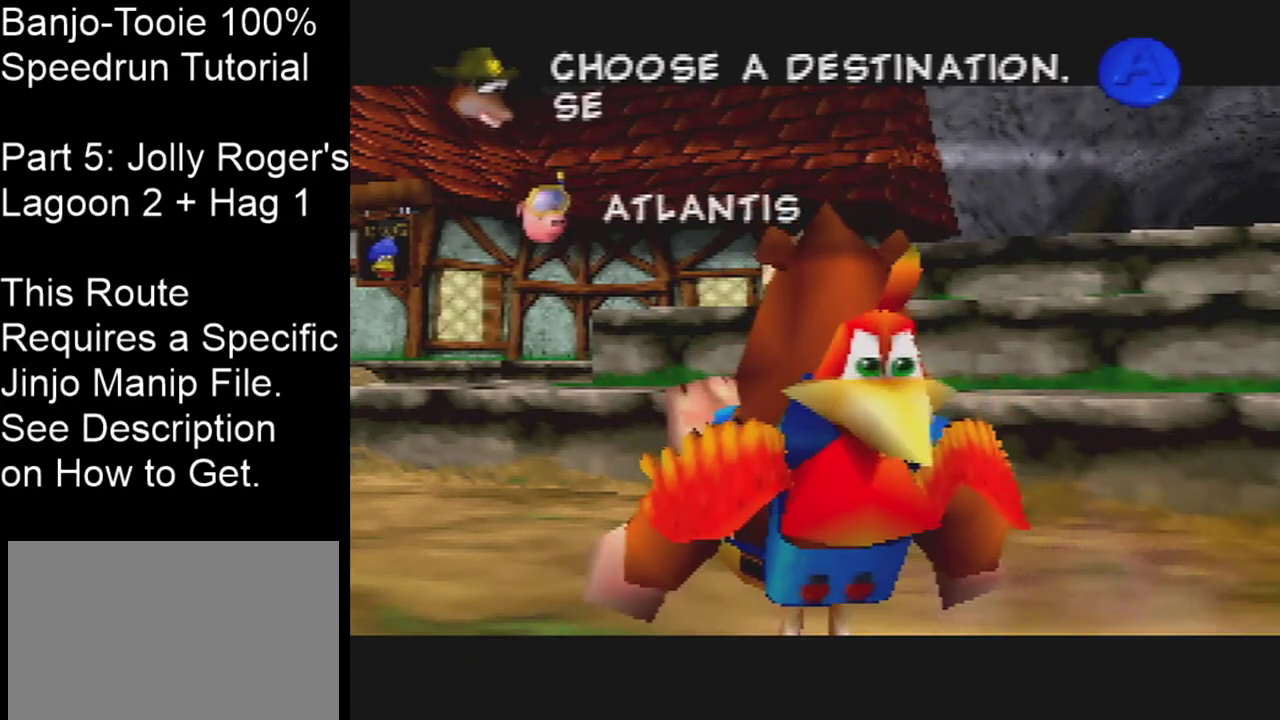
{"dt_ms": 501, "buttons": [], "left_stick": "center", "events": []}
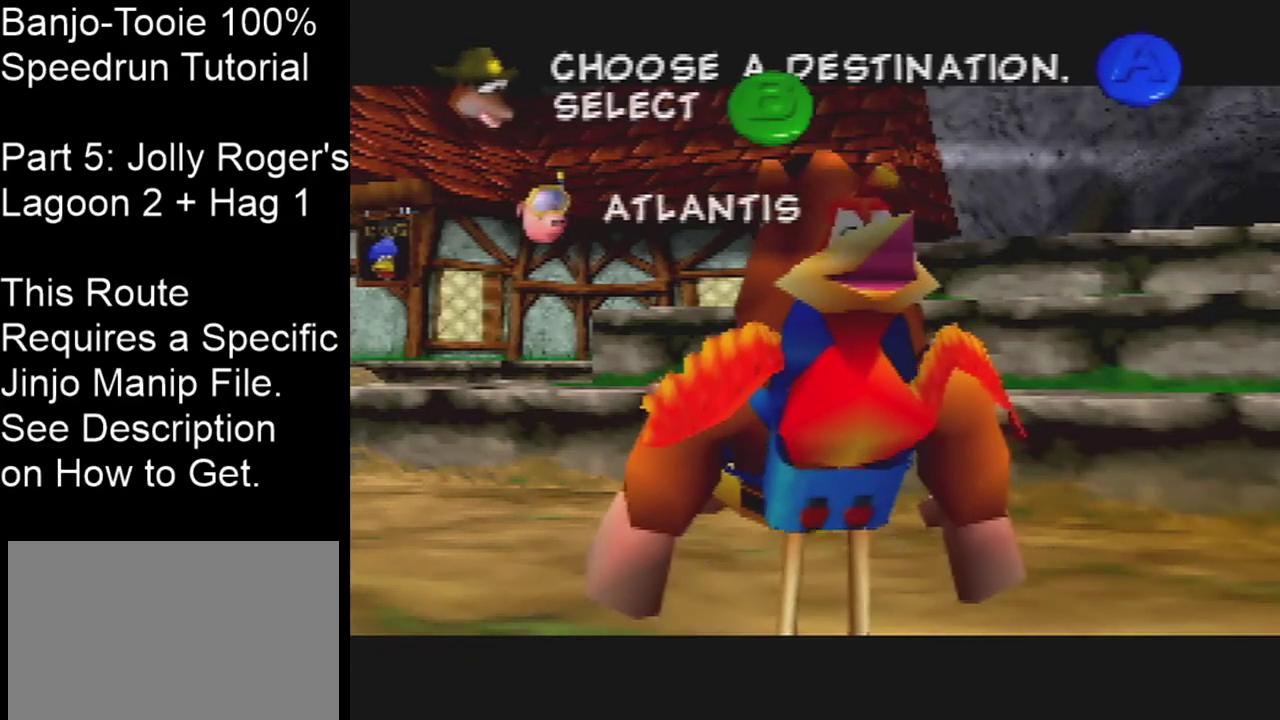
{"dt_ms": 500, "buttons": [], "left_stick": "center", "events": []}
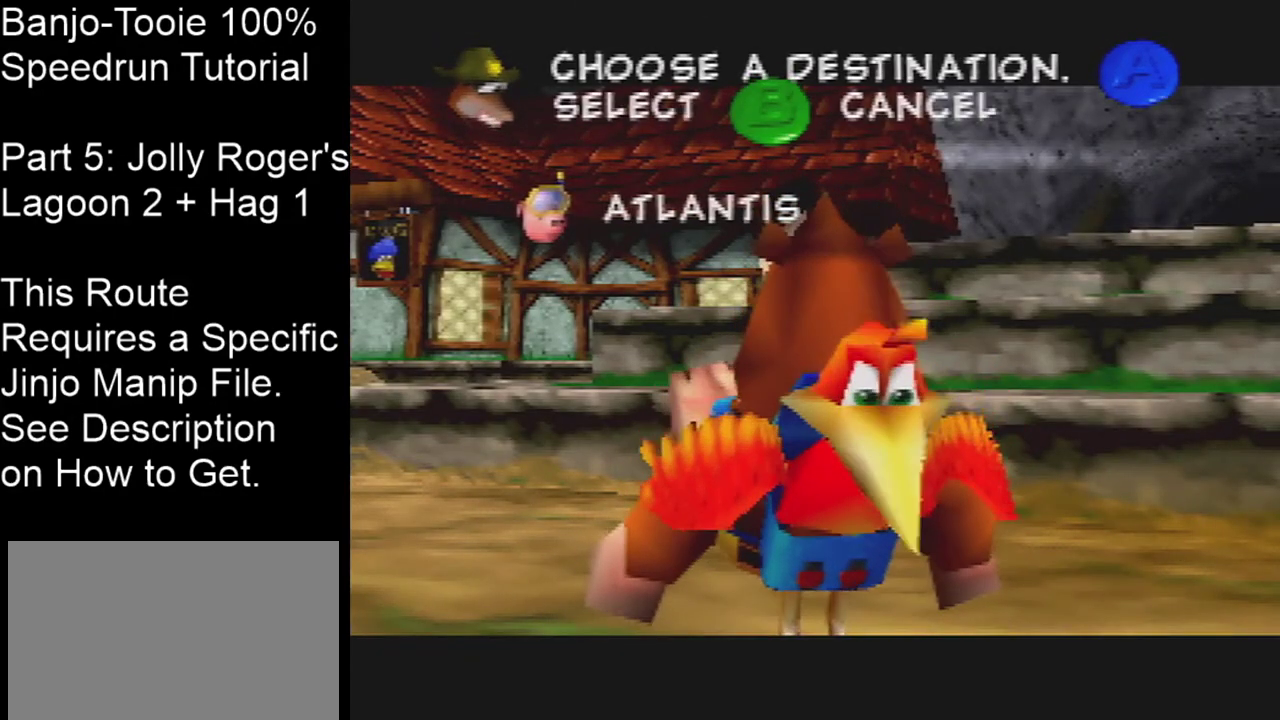
{"dt_ms": 400, "buttons": ["A"], "left_stick": "center", "events": [[334, "A", "down"]]}
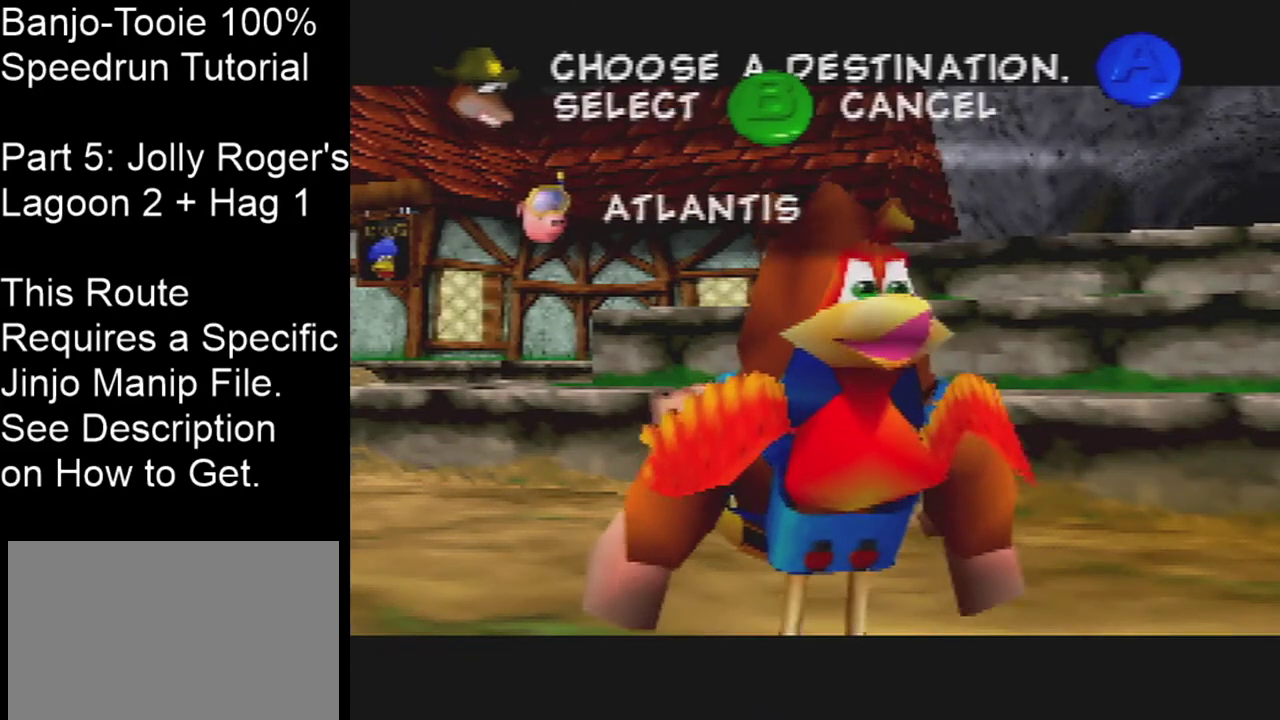
{"dt_ms": 501, "buttons": ["A", "B"], "left_stick": "center", "events": [[67, "A", "up"], [501, "A", "down"], [501, "B", "down"]]}
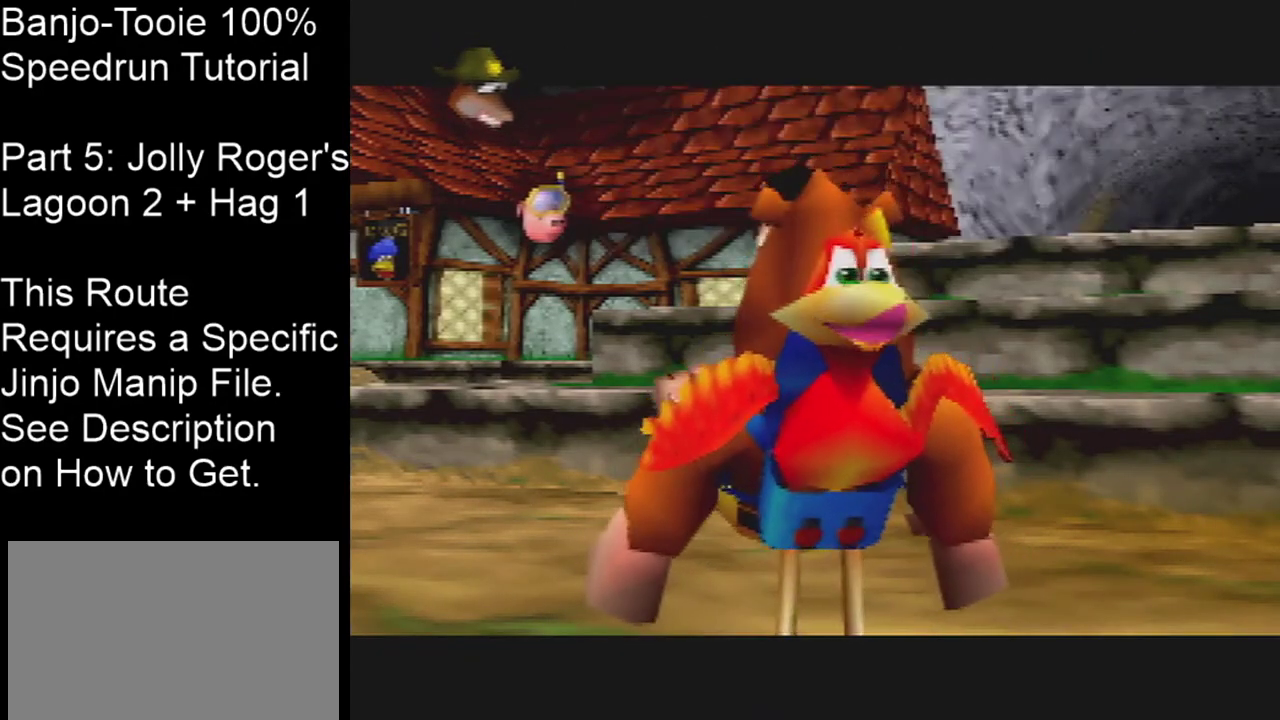
{"dt_ms": 601, "buttons": ["A", "B"], "left_stick": "center", "events": []}
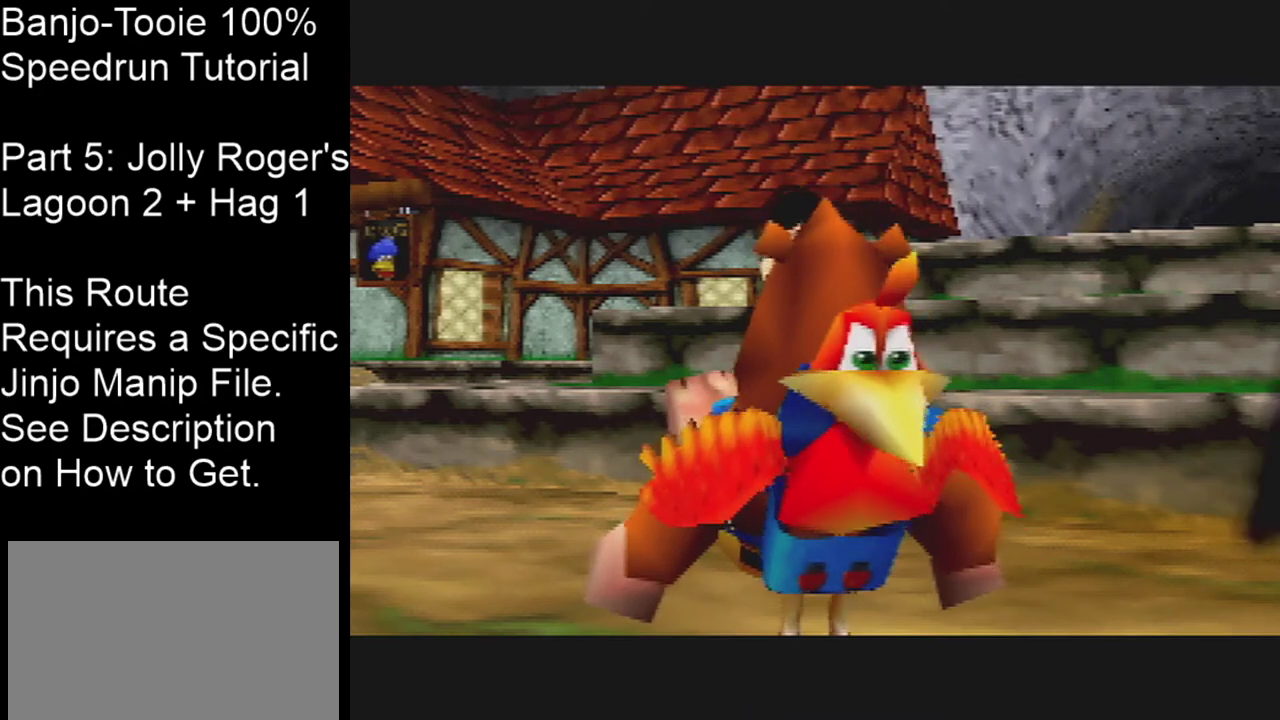
{"dt_ms": 500, "buttons": ["A", "B"], "left_stick": "center", "events": []}
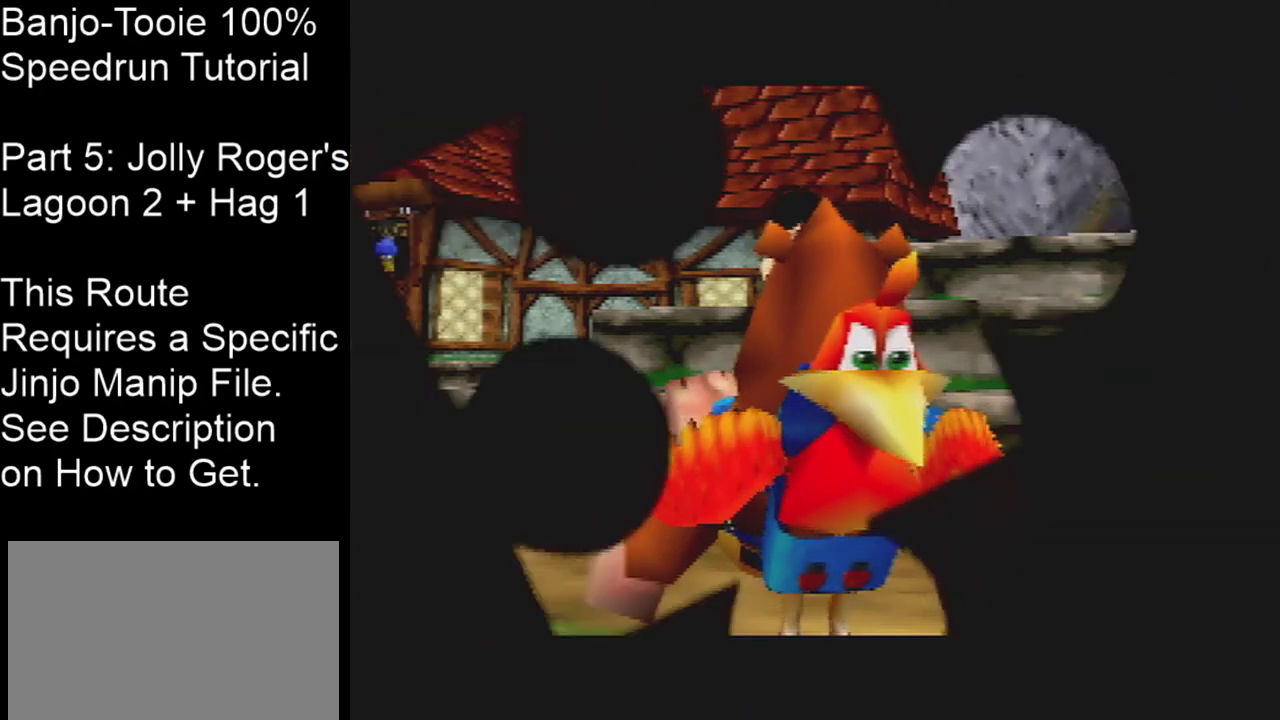
{"dt_ms": 501, "buttons": ["A", "B"], "left_stick": "center", "events": []}
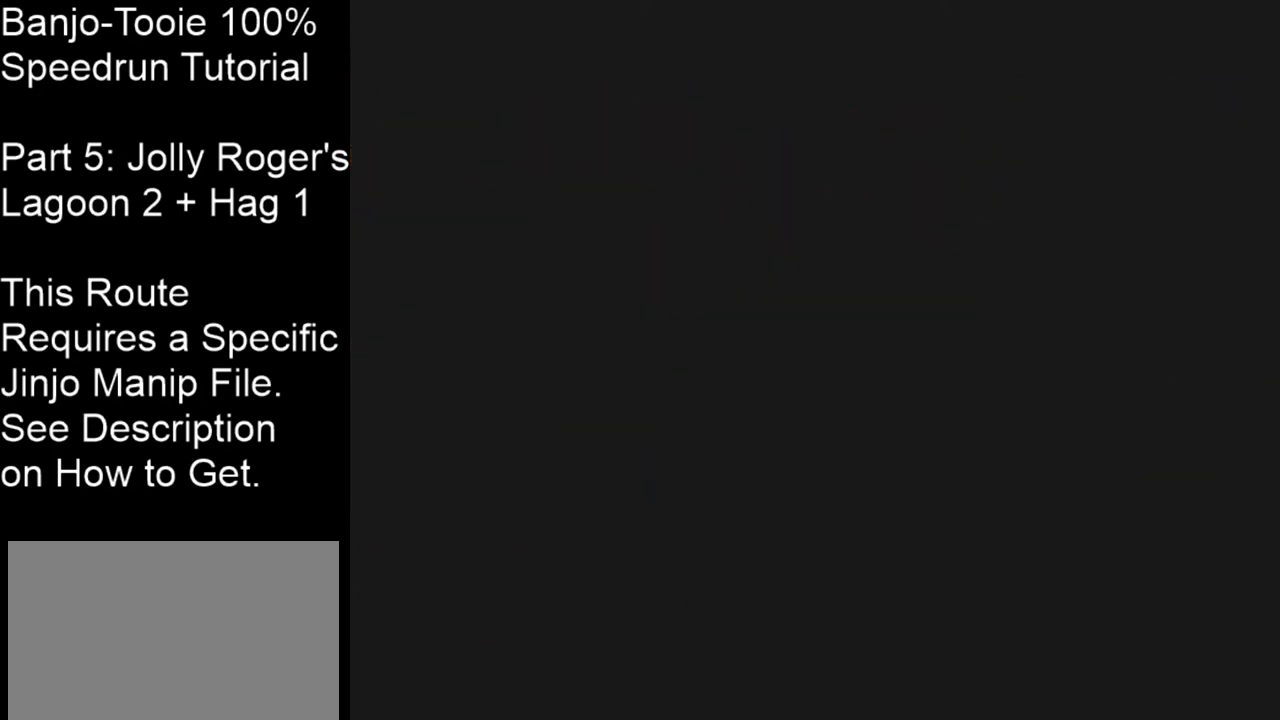
{"dt_ms": 500, "buttons": ["A", "B"], "left_stick": "center", "events": []}
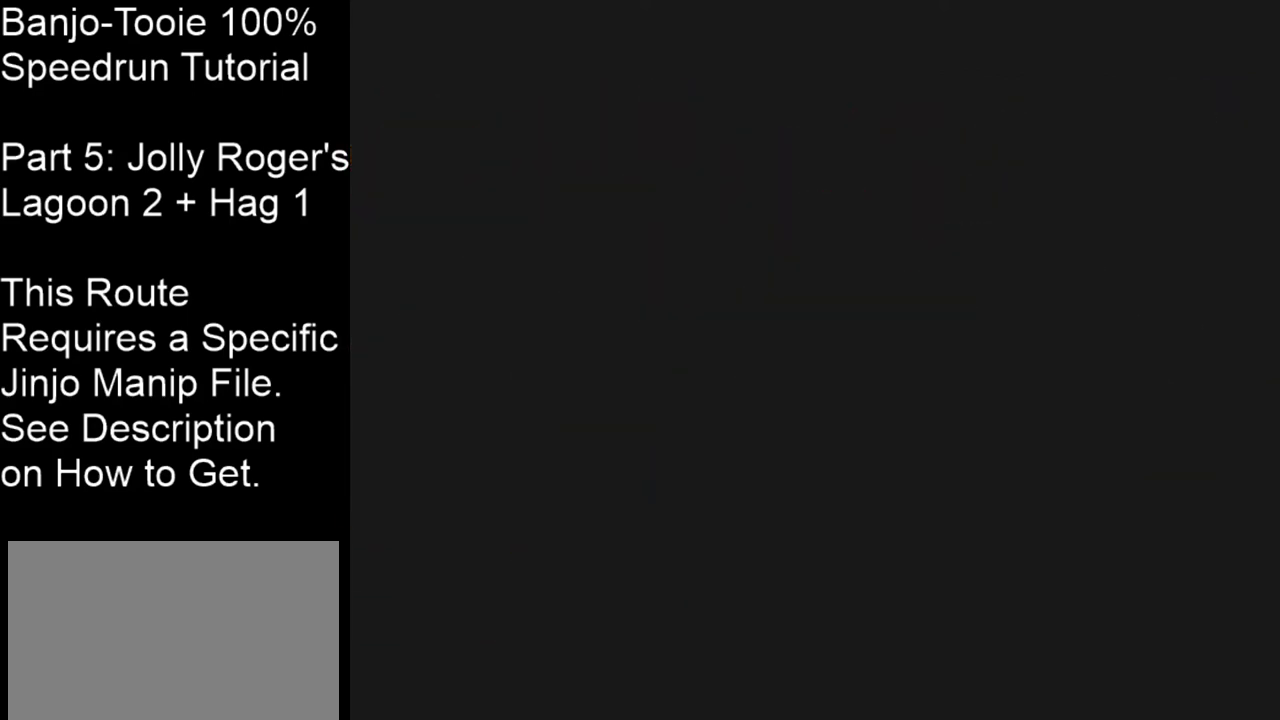
{"dt_ms": 501, "buttons": ["A", "B"], "left_stick": "center", "events": []}
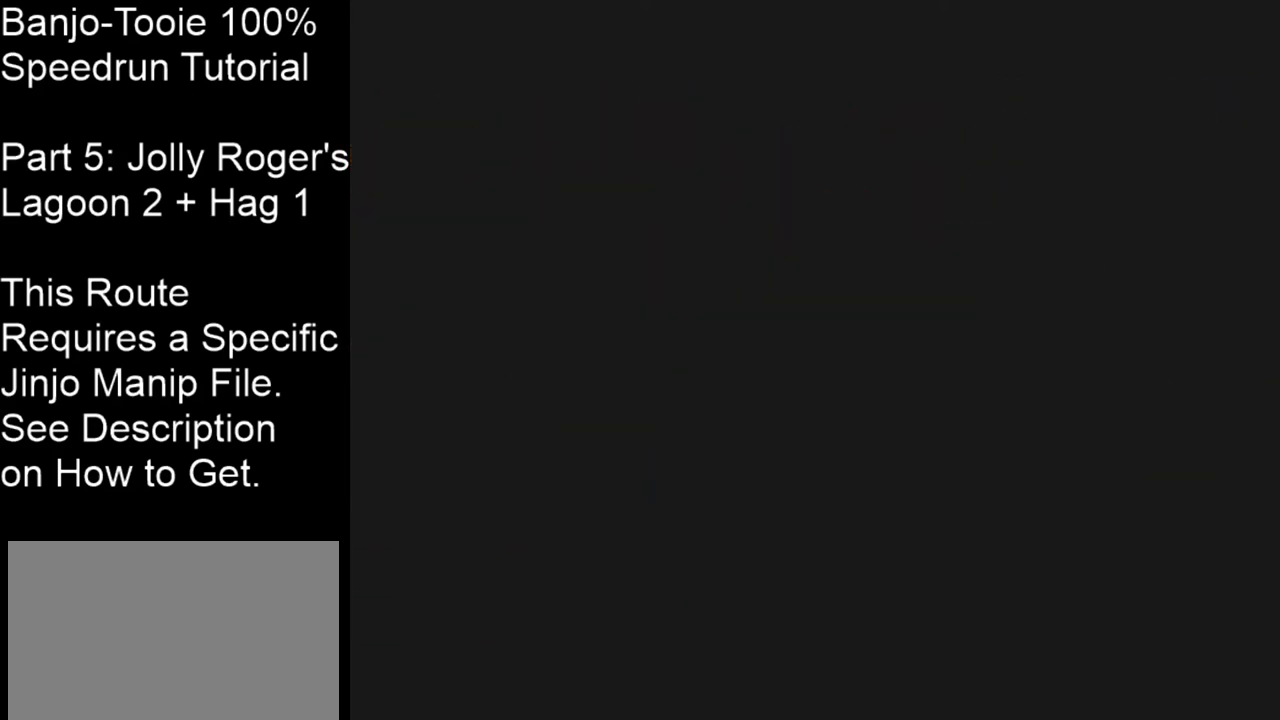
{"dt_ms": 500, "buttons": ["A", "B"], "left_stick": "center", "events": []}
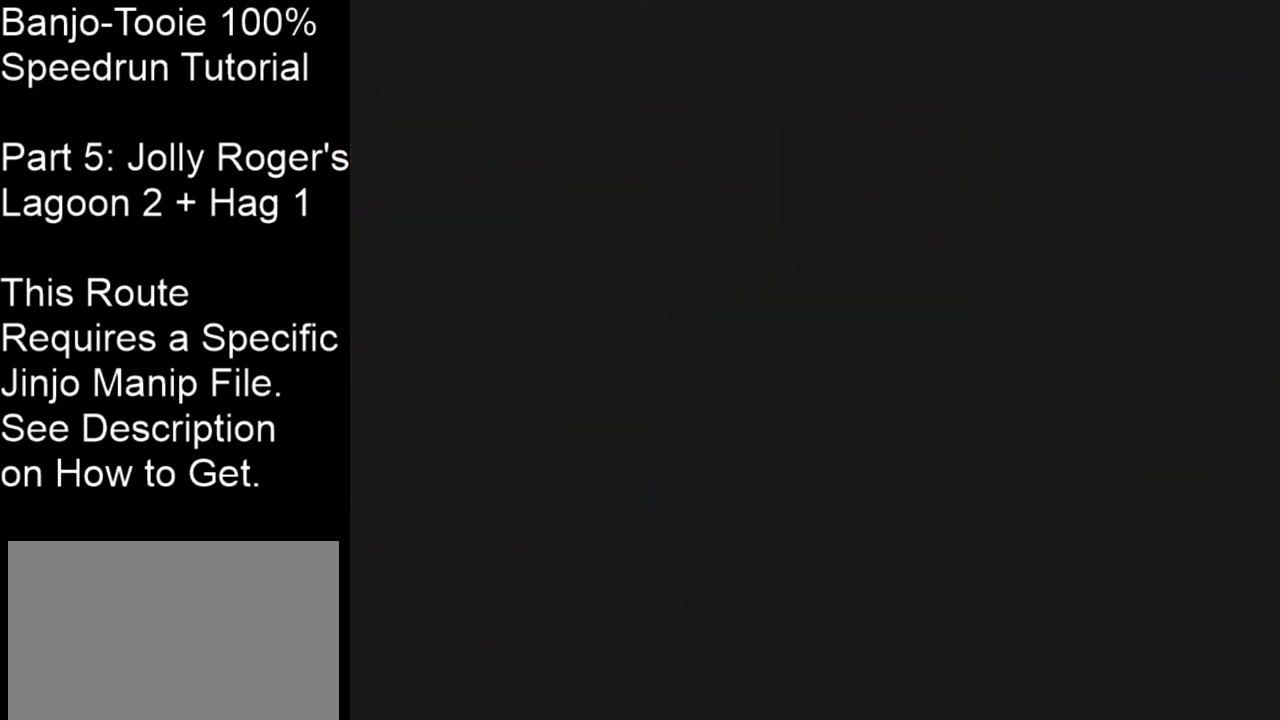
{"dt_ms": 501, "buttons": ["A", "B", "C_UP"], "left_stick": "center", "events": [[434, "C_UP", "down"]]}
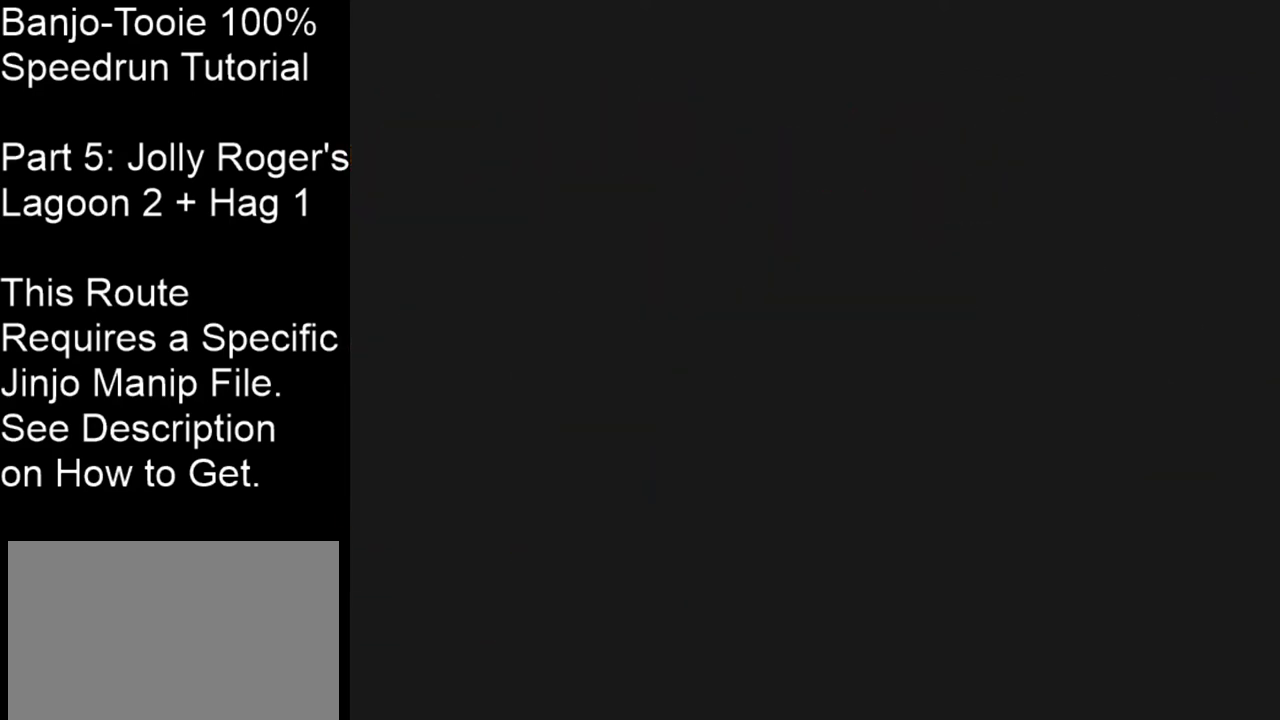
{"dt_ms": 300, "buttons": ["A", "B", "C_UP"], "left_stick": "center", "events": [[33, "C_UP", "up"], [100, "C_UP", "down"], [200, "C_UP", "up"], [267, "C_UP", "down"]]}
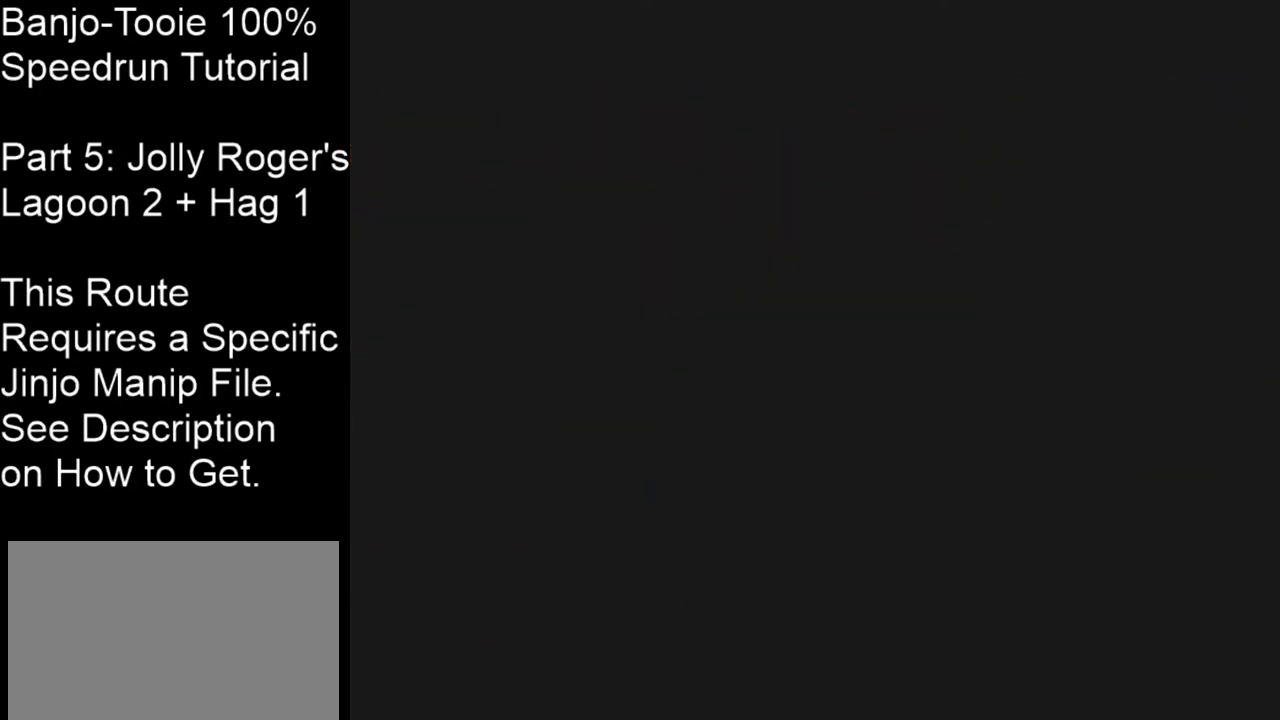
{"dt_ms": 200, "buttons": ["A", "B", "C_UP"], "left_stick": "center", "events": [[67, "C_UP", "up"], [133, "C_UP", "down"]]}
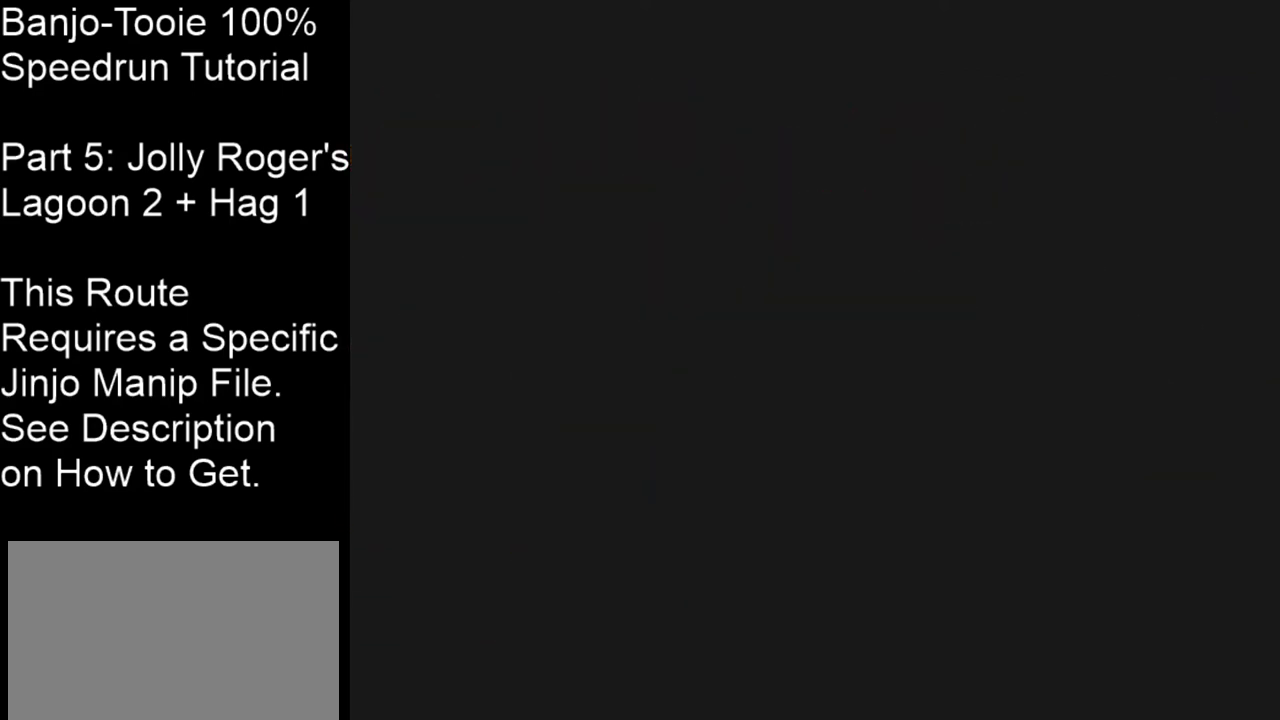
{"dt_ms": 300, "buttons": ["A", "B", "C_UP"], "left_stick": "center", "events": [[33, "C_UP", "up"], [100, "C_UP", "down"]]}
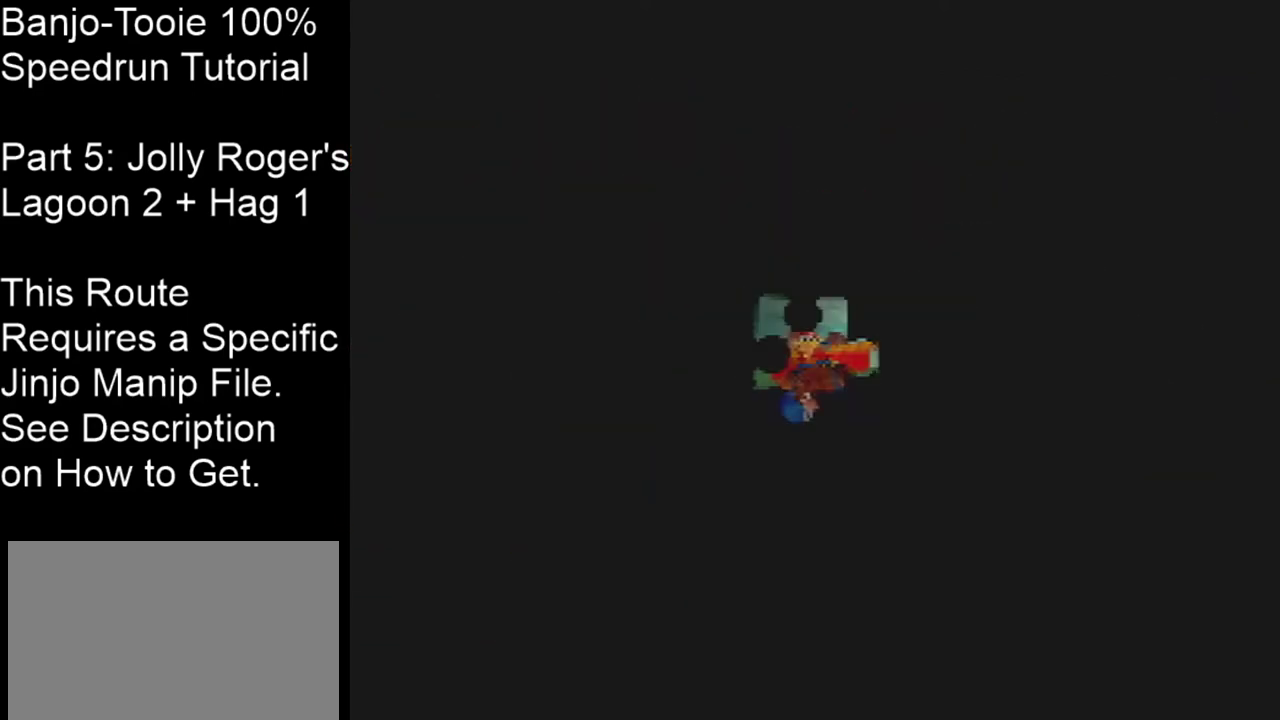
{"dt_ms": 301, "buttons": ["A", "B", "C_UP"], "left_stick": "center", "events": [[34, "C_UP", "up"], [100, "C_UP", "down"], [201, "C_UP", "up"], [267, "C_UP", "down"]]}
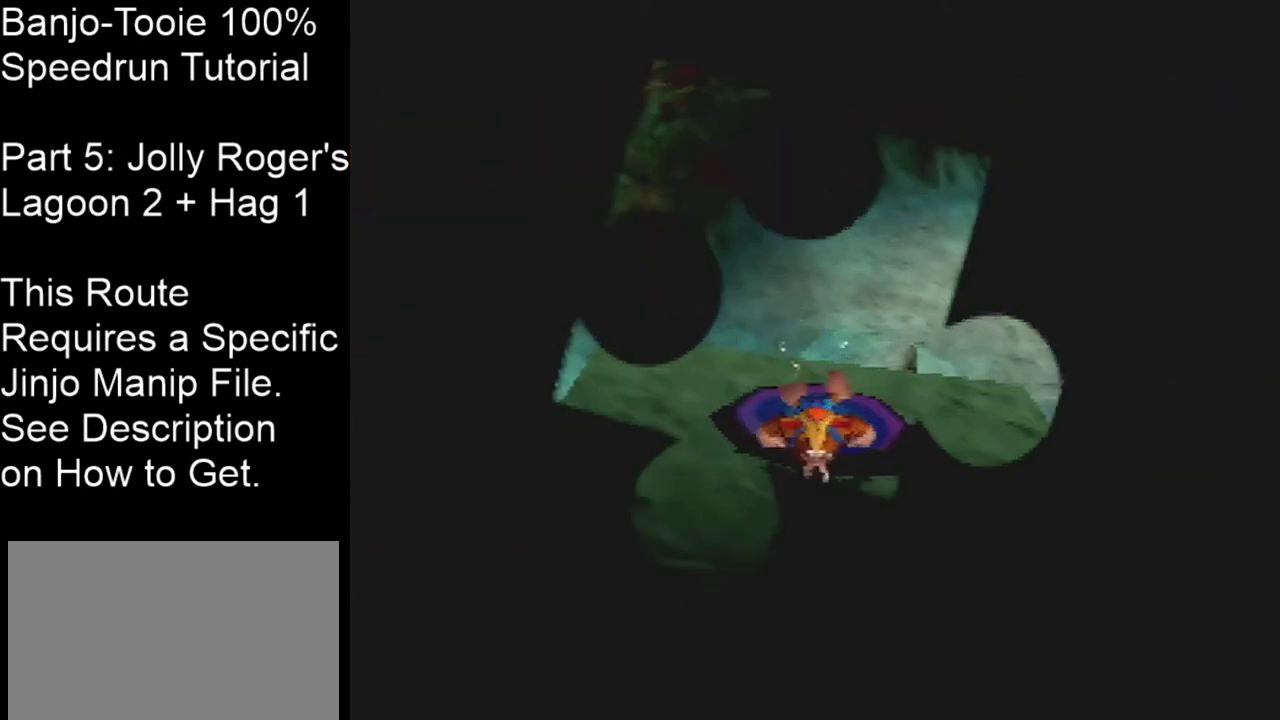
{"dt_ms": 400, "buttons": ["A", "B"], "left_stick": "center", "events": [[100, "C_UP", "up"]]}
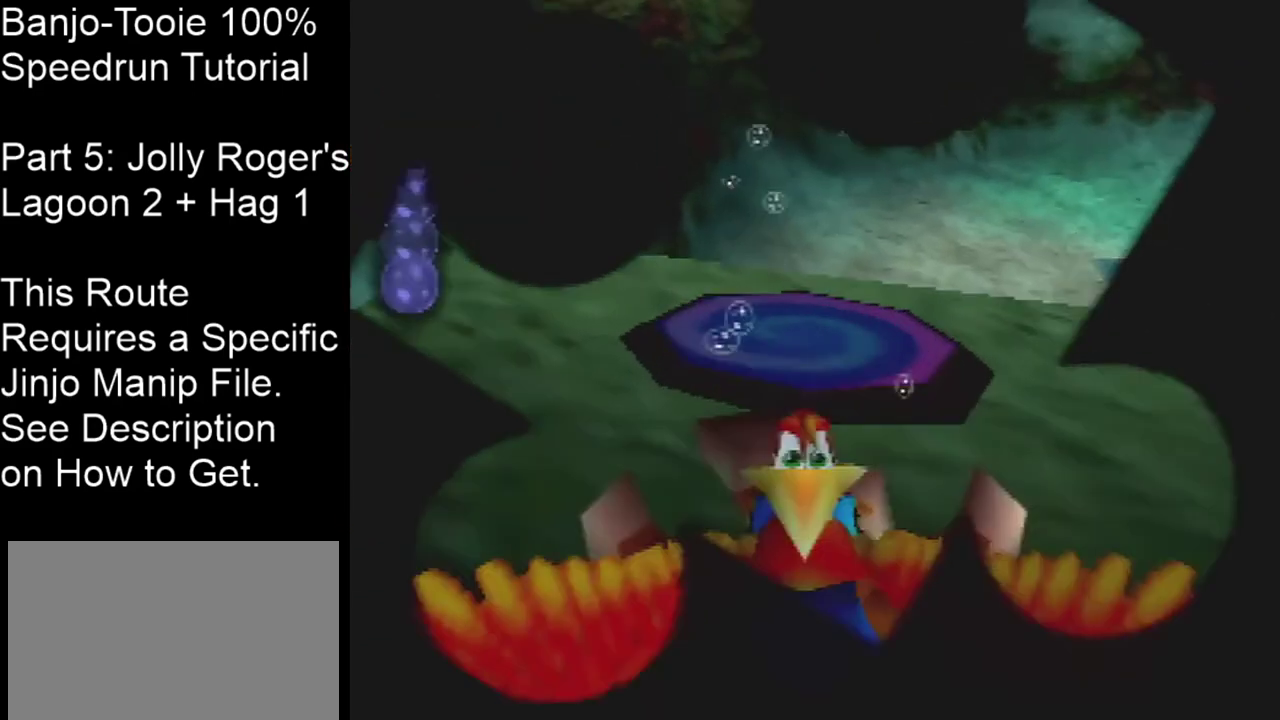
{"dt_ms": 601, "buttons": ["A", "B"], "left_stick": "center", "events": []}
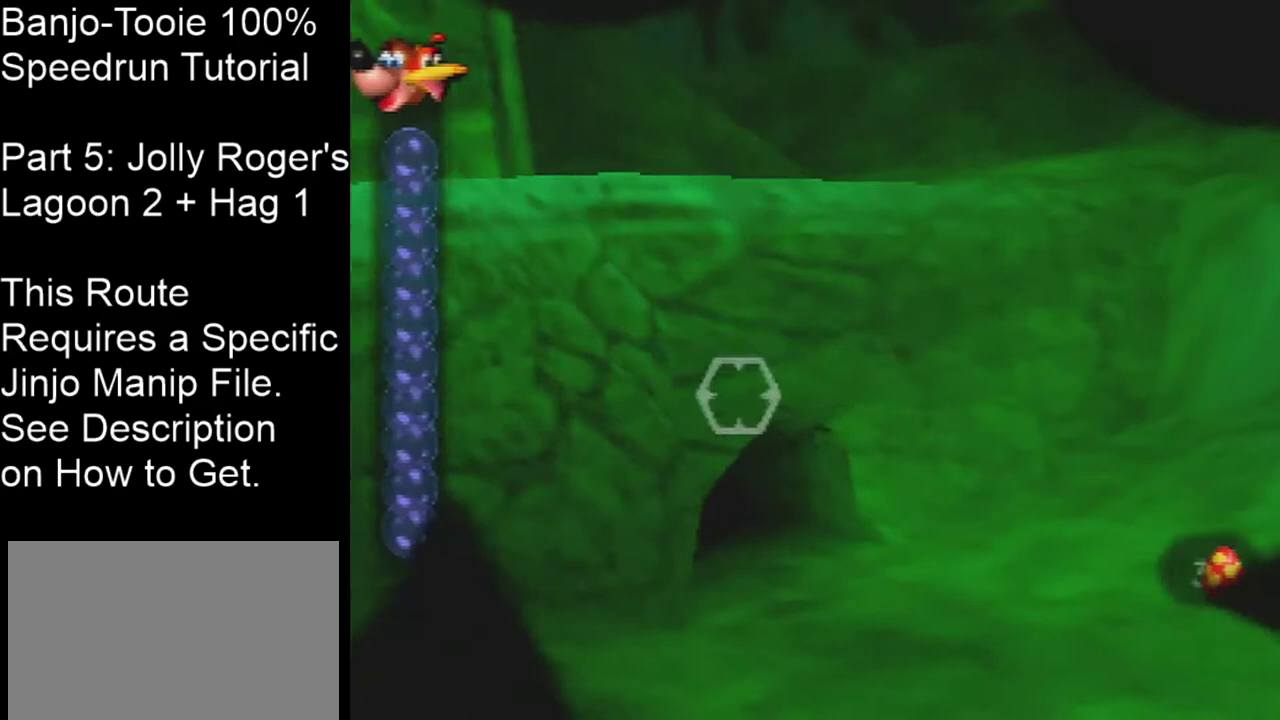
{"dt_ms": 200, "buttons": ["A", "B"], "left_stick": "center", "events": []}
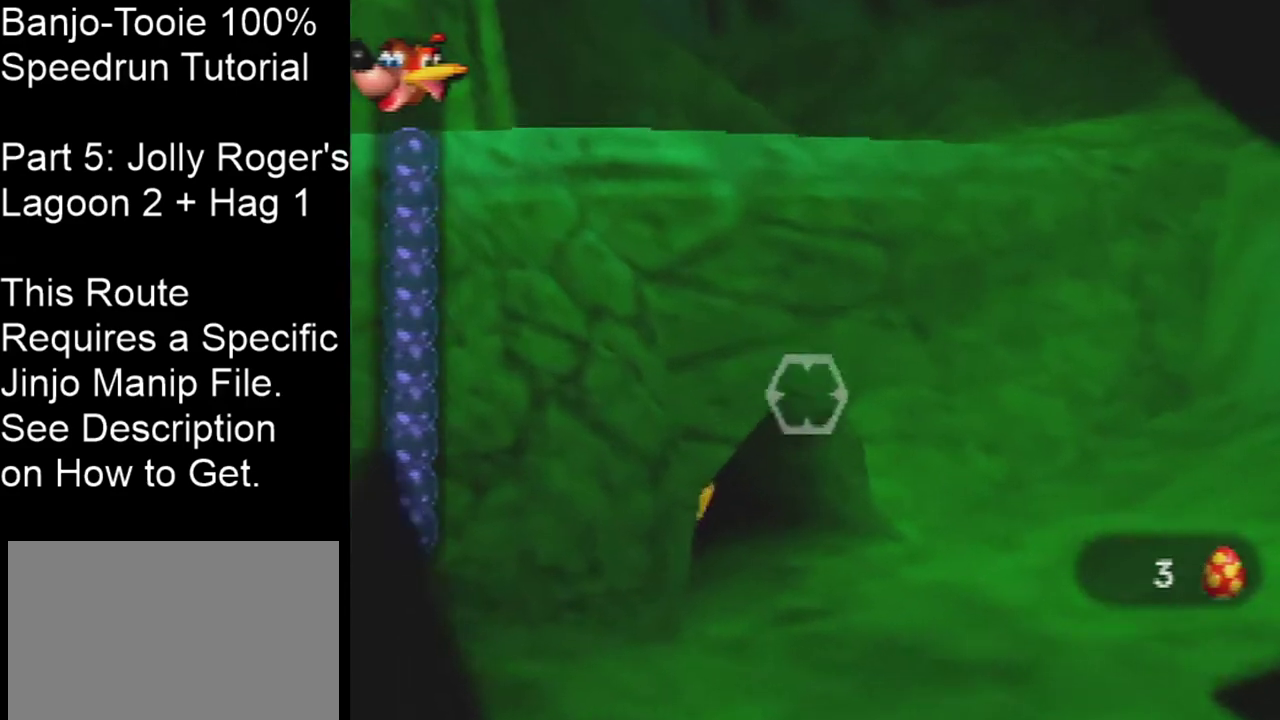
{"dt_ms": 200, "buttons": ["A", "B"], "left_stick": "center", "events": []}